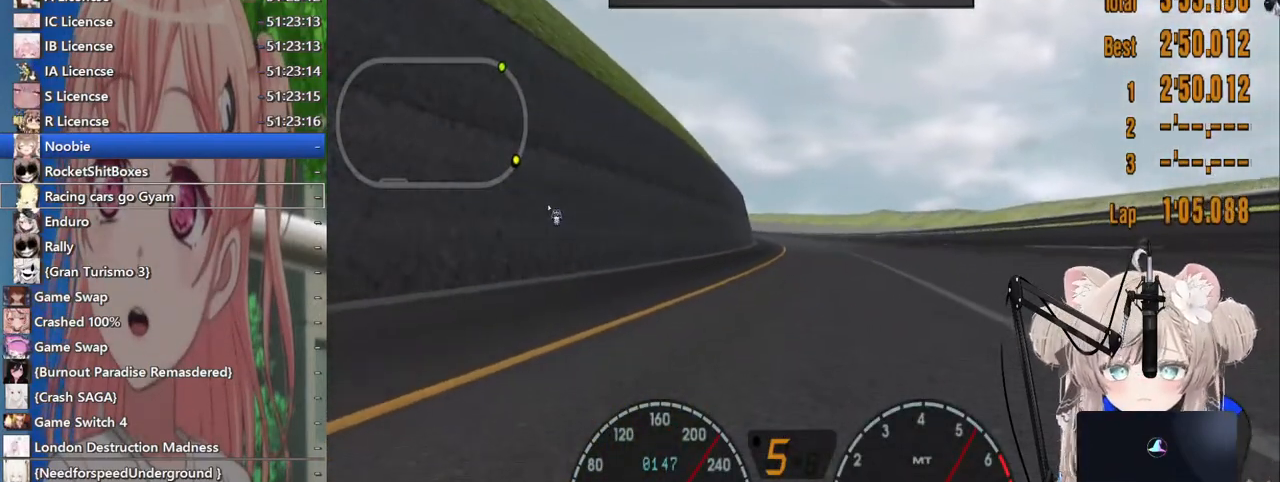
Gameplay with a controller (PlayStation layout); each line is a JSON object with the inputs held at the frame after it. "events" lists button and stick changes between this image and that frame as [ms after this image, input, new state], when the widget could be followed in between. Not read: L1 R1.
{"buttons": ["R2"], "left_stick": "center", "right_stick": "center", "events": []}
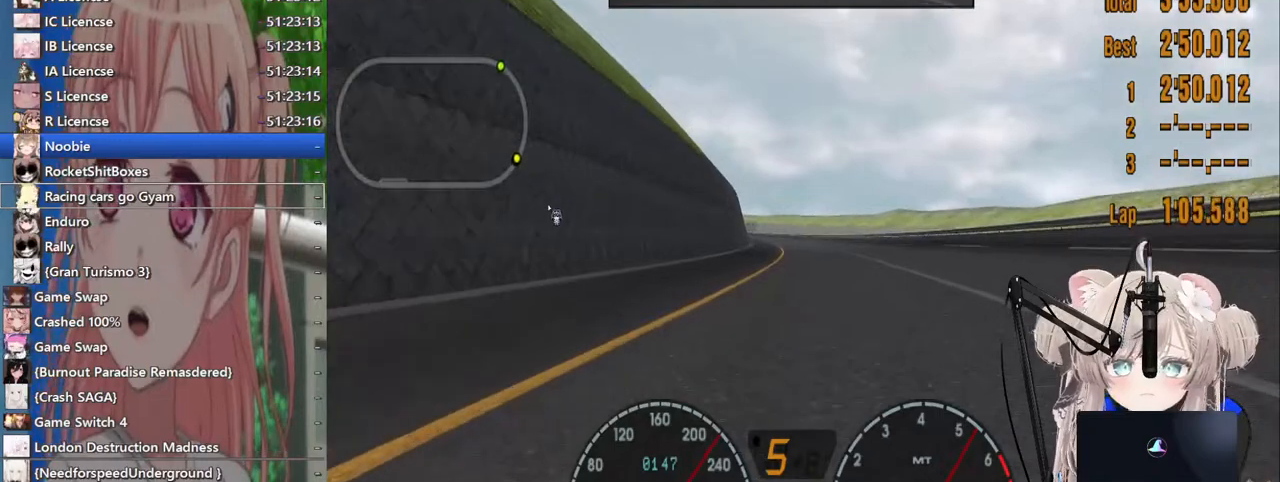
{"buttons": ["R2"], "left_stick": "center", "right_stick": "center", "events": []}
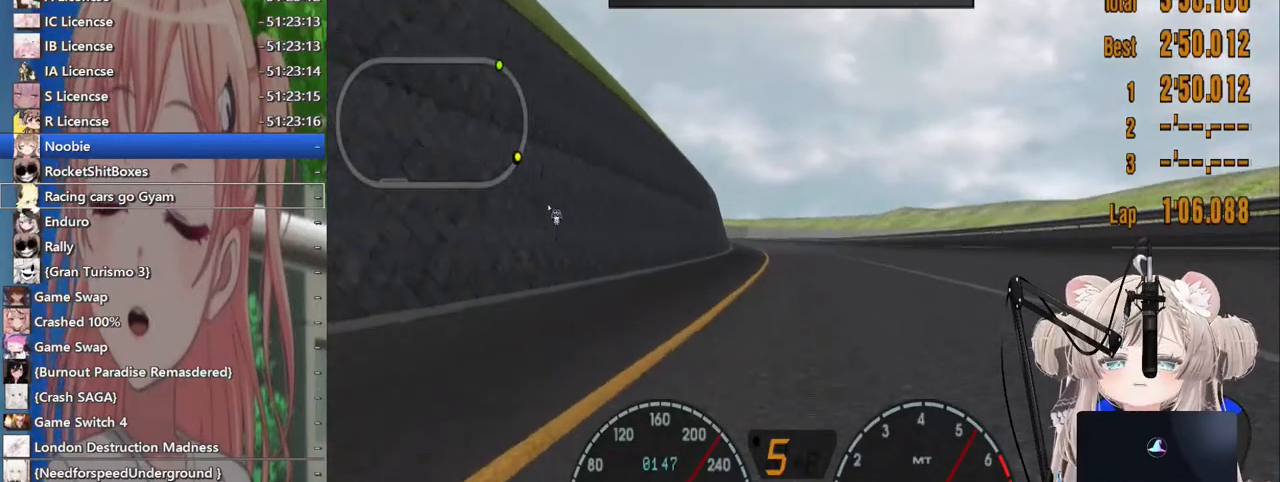
{"buttons": ["R2"], "left_stick": "center", "right_stick": "center", "events": []}
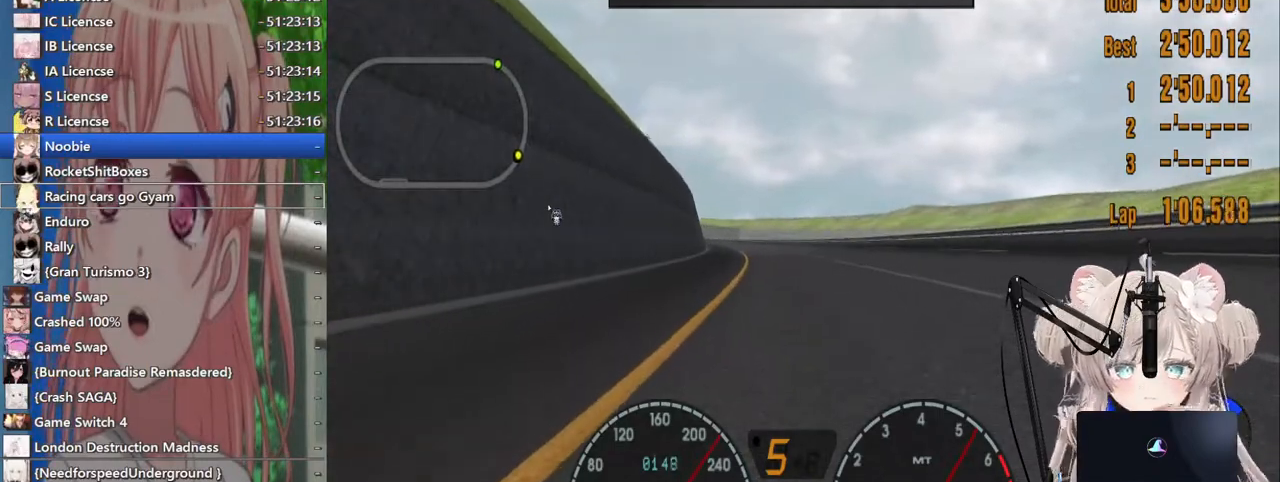
{"buttons": ["R2"], "left_stick": "center", "right_stick": "center", "events": []}
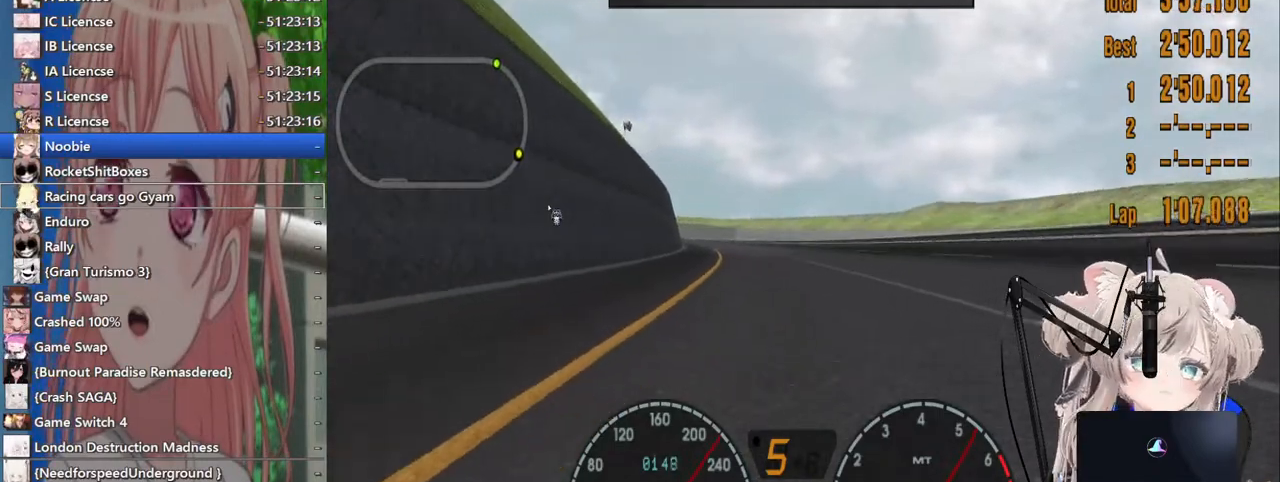
{"buttons": ["R2"], "left_stick": "left", "right_stick": "center", "events": [[500, "left_stick", "left"]]}
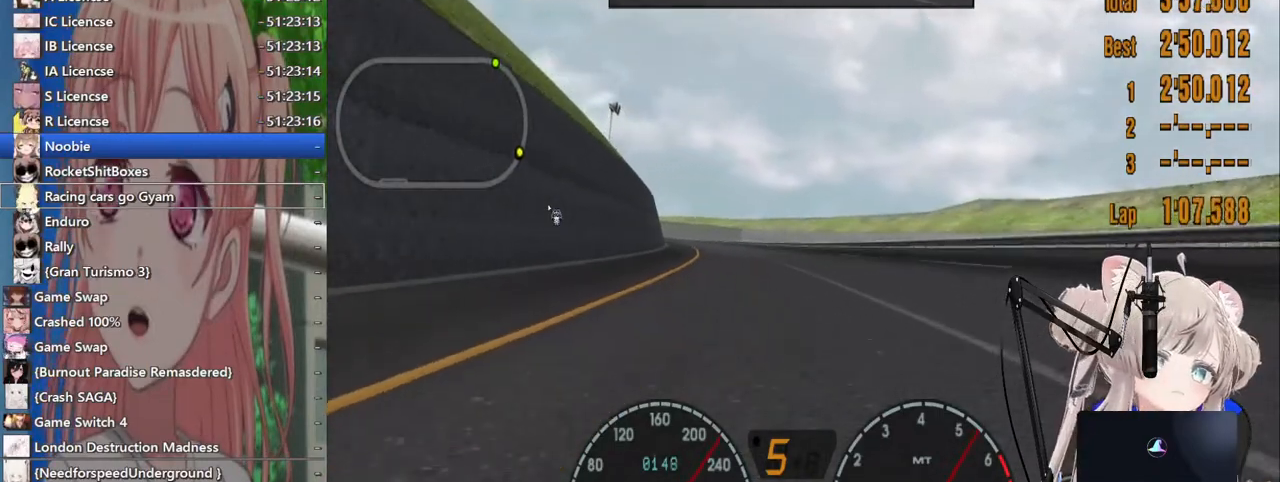
{"buttons": ["R2"], "left_stick": "left", "right_stick": "center", "events": [[133, "left_stick", "center"], [383, "left_stick", "left"]]}
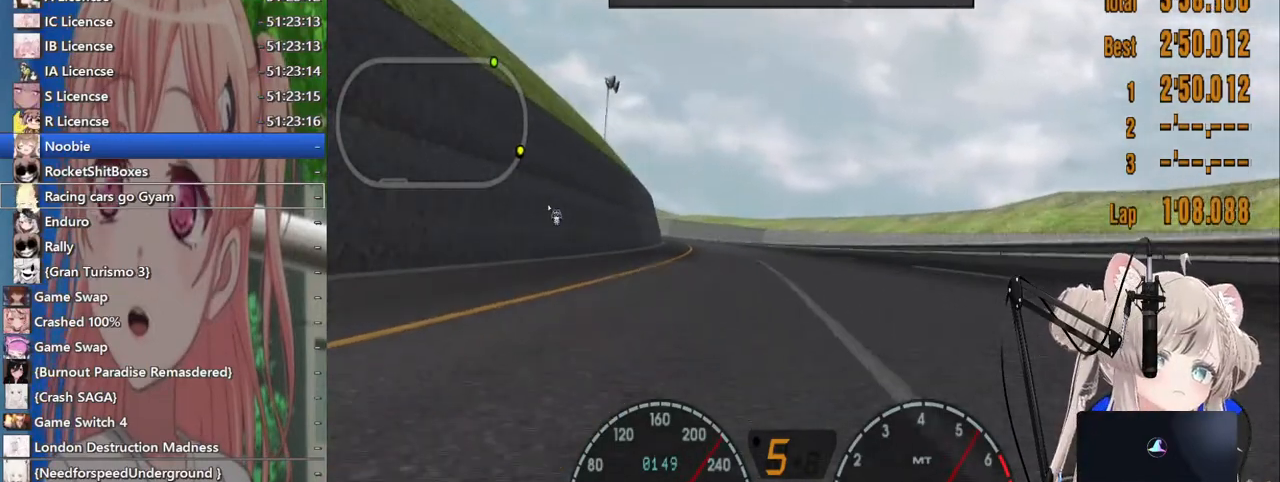
{"buttons": ["R2"], "left_stick": "center", "right_stick": "center", "events": [[117, "left_stick", "center"]]}
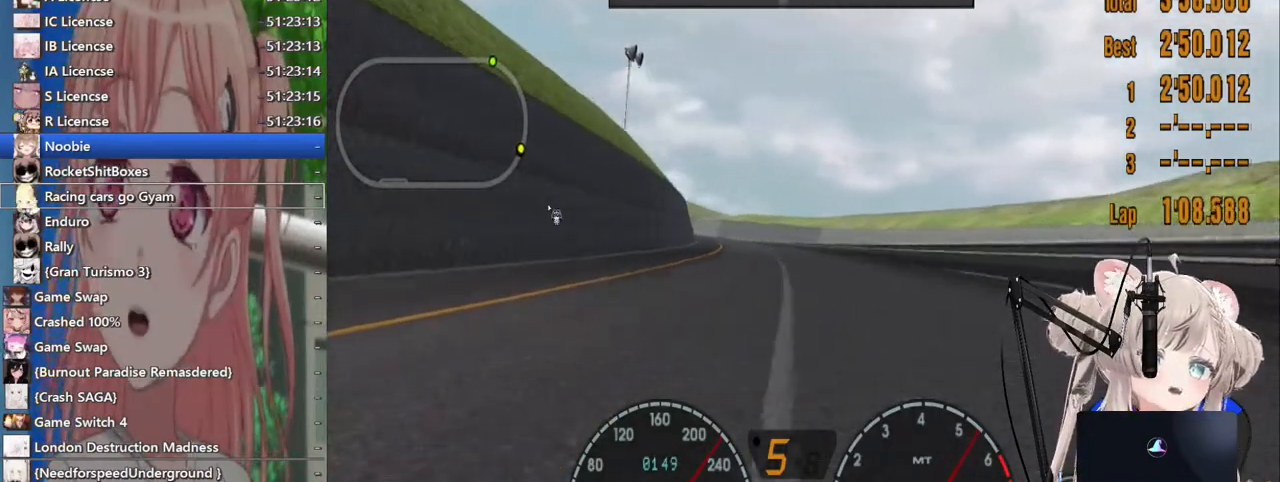
{"buttons": ["R2"], "left_stick": "center", "right_stick": "center", "events": [[117, "left_stick", "left"], [233, "left_stick", "center"]]}
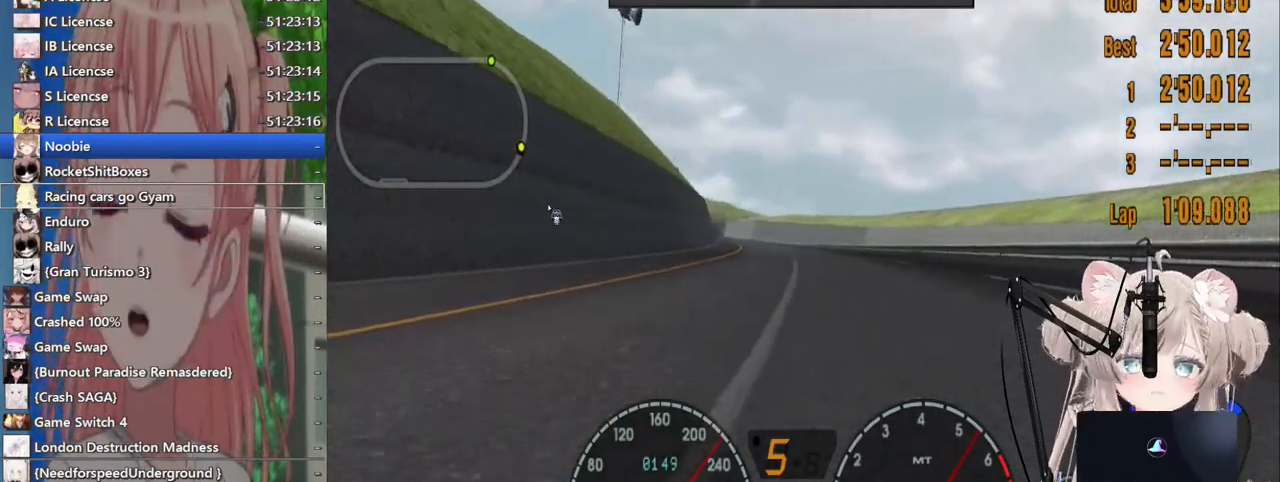
{"buttons": ["R2"], "left_stick": "center", "right_stick": "center", "events": []}
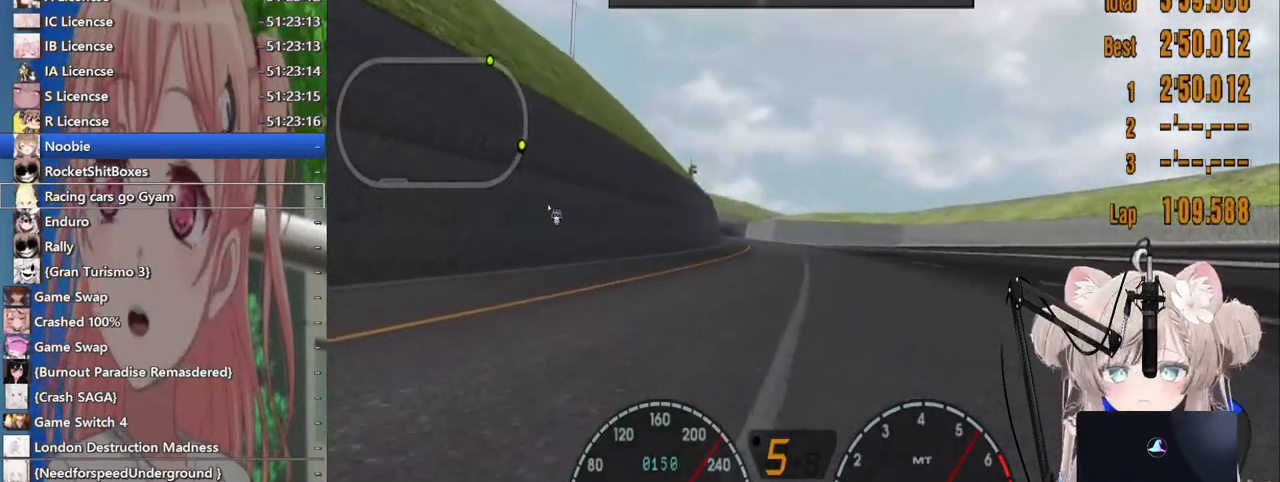
{"buttons": ["R2"], "left_stick": "center", "right_stick": "center", "events": []}
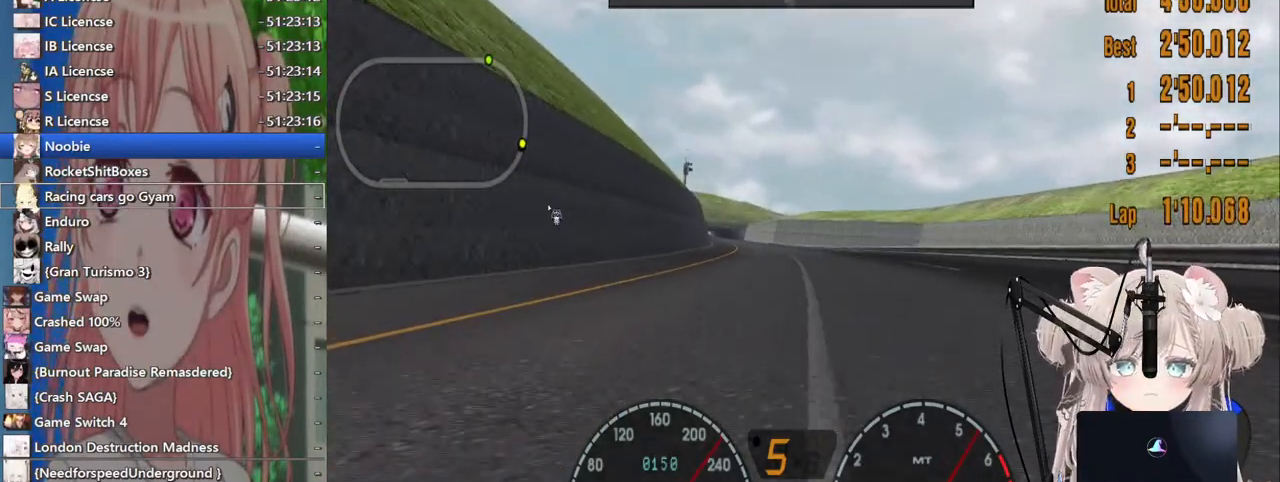
{"buttons": ["R2"], "left_stick": "center", "right_stick": "center", "events": []}
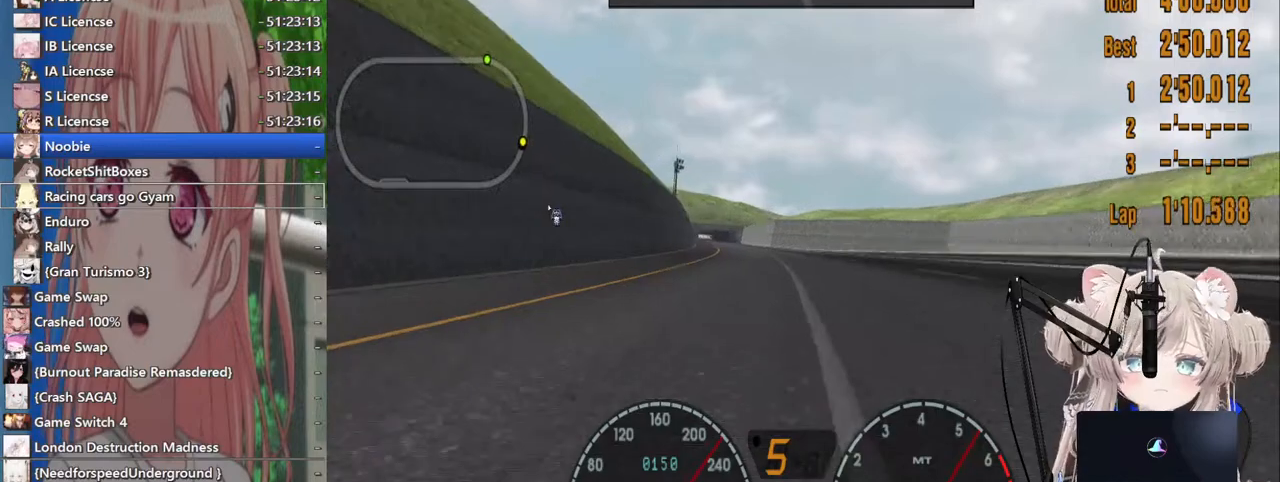
{"buttons": ["R2"], "left_stick": "center", "right_stick": "center", "events": []}
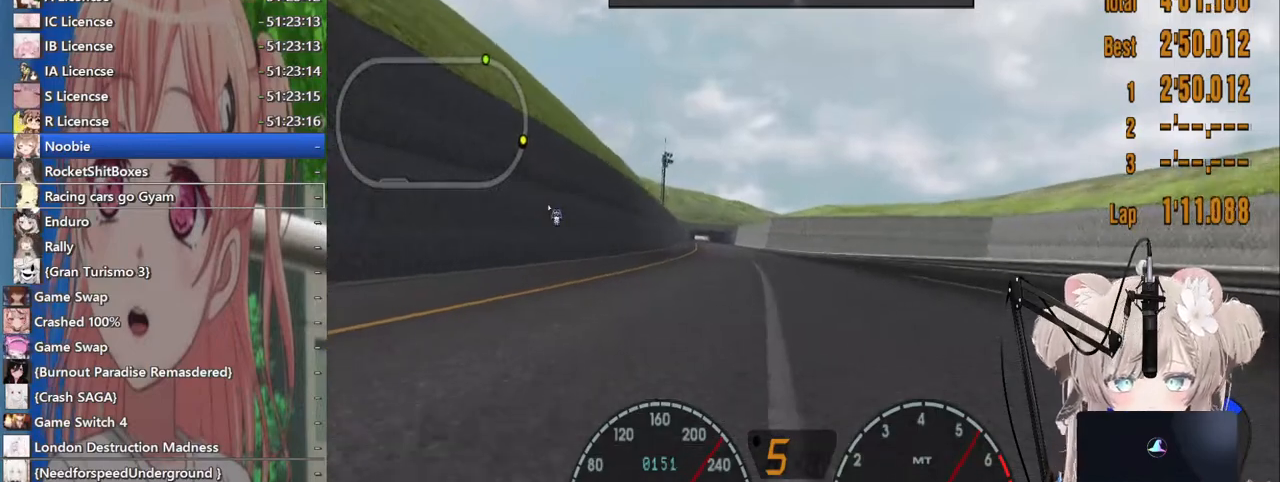
{"buttons": ["R2"], "left_stick": "center", "right_stick": "center", "events": [[367, "left_stick", "left"], [433, "left_stick", "center"]]}
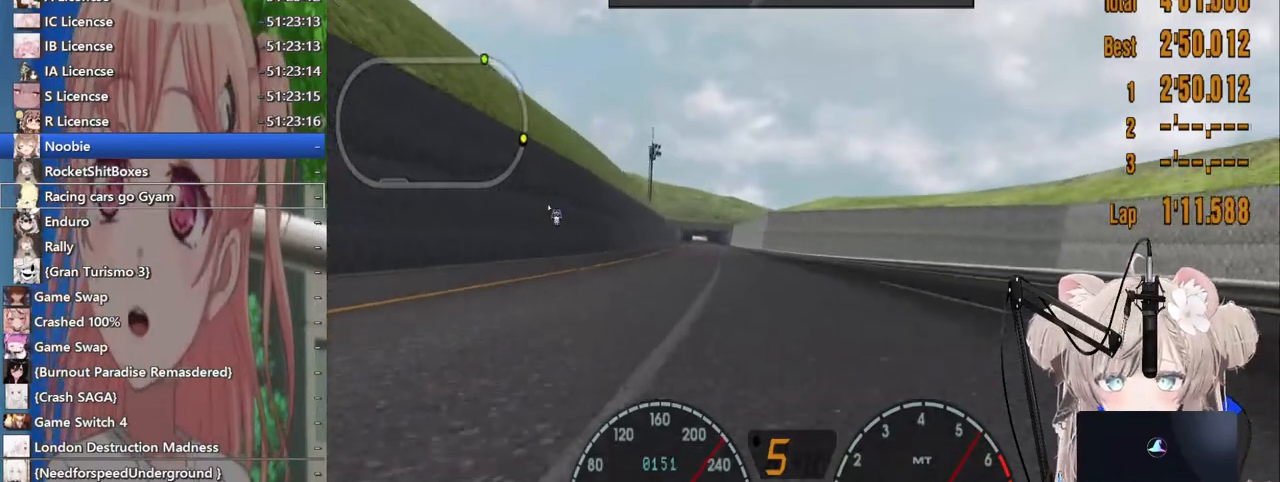
{"buttons": ["R2"], "left_stick": "center", "right_stick": "center", "events": [[283, "left_stick", "left"], [467, "left_stick", "center"]]}